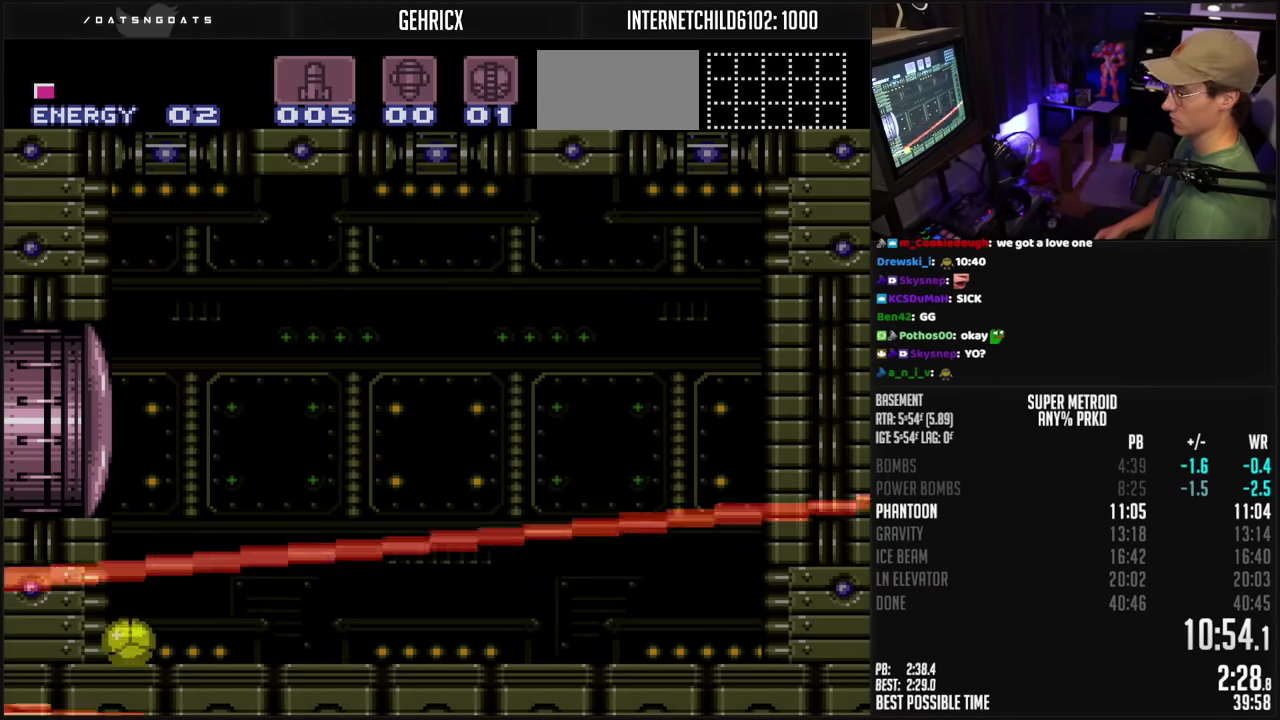
Gameplay with a controller (Nintendo layout); each line is a JSON object with the inputs held at the frame after it. "events" lists button and stick changes between this image and that frame as [ms after this image, input, new state], when the widget could be followed in between. Not read: L3 R3.
{"buttons": ["B"], "events": [[450, "B", "down"]]}
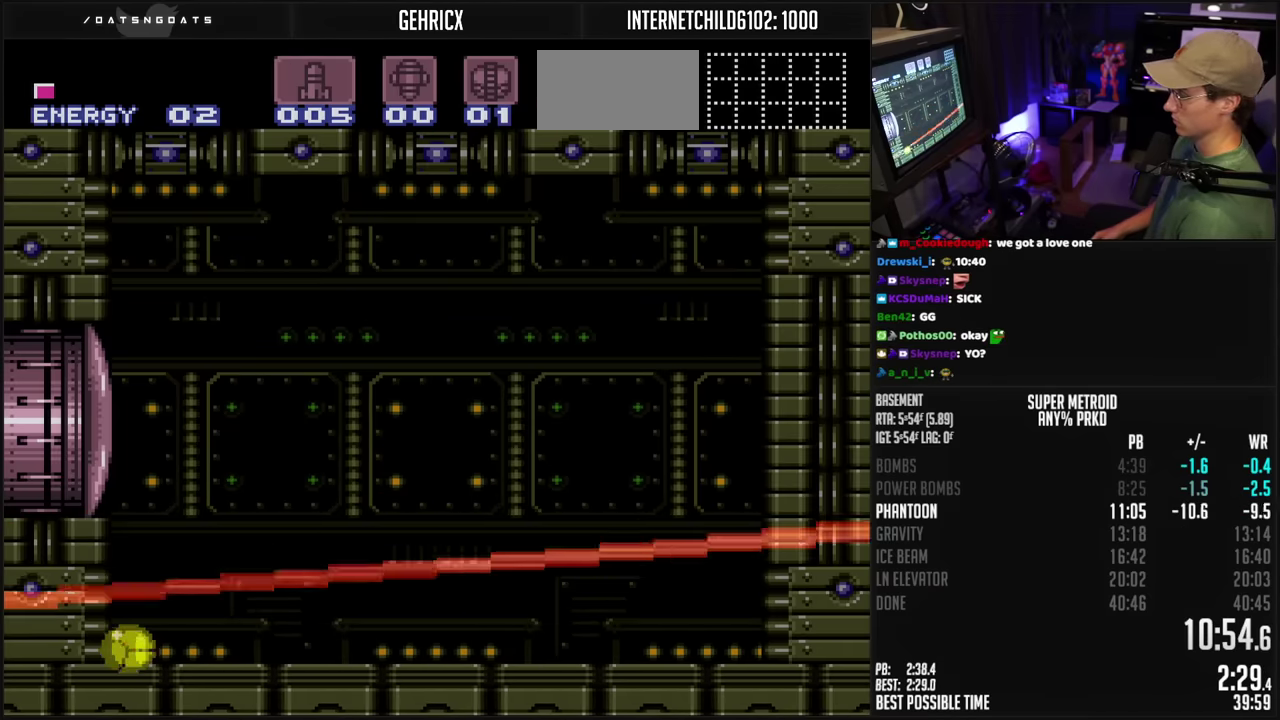
{"buttons": [], "events": [[250, "B", "up"]]}
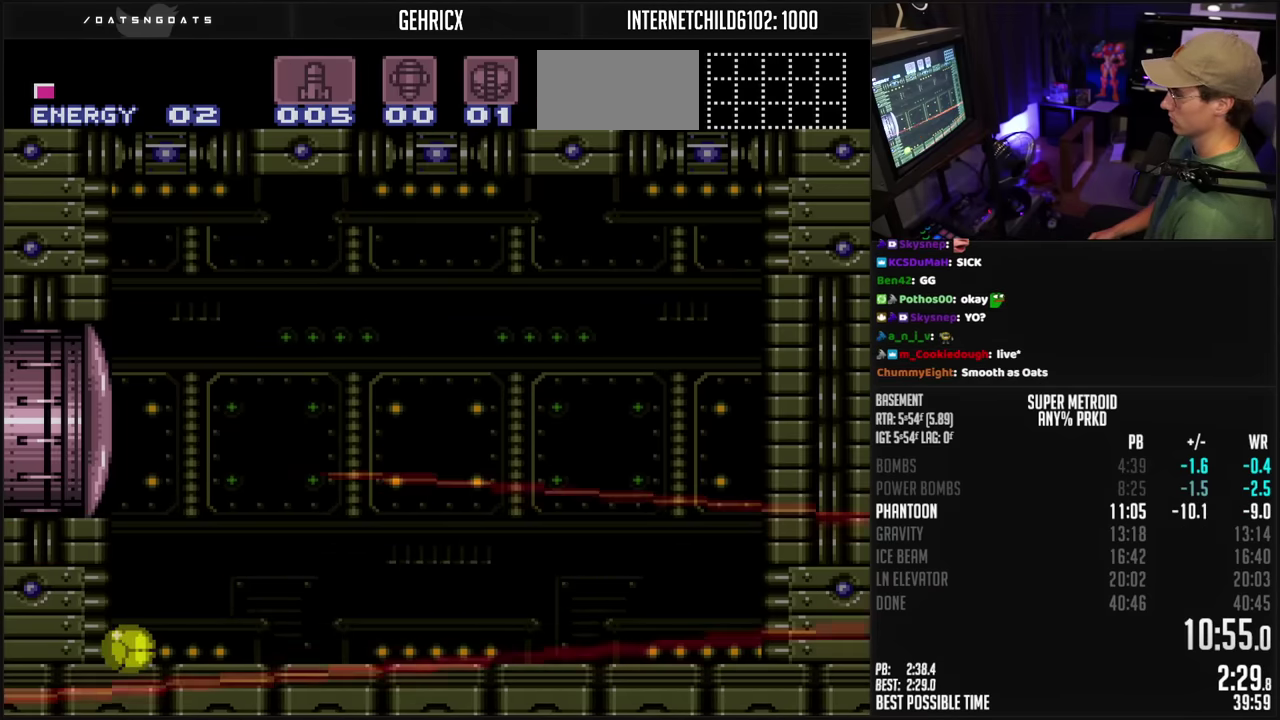
{"buttons": ["B", "DPAD_LEFT"], "events": [[400, "B", "down"], [467, "DPAD_LEFT", "down"]]}
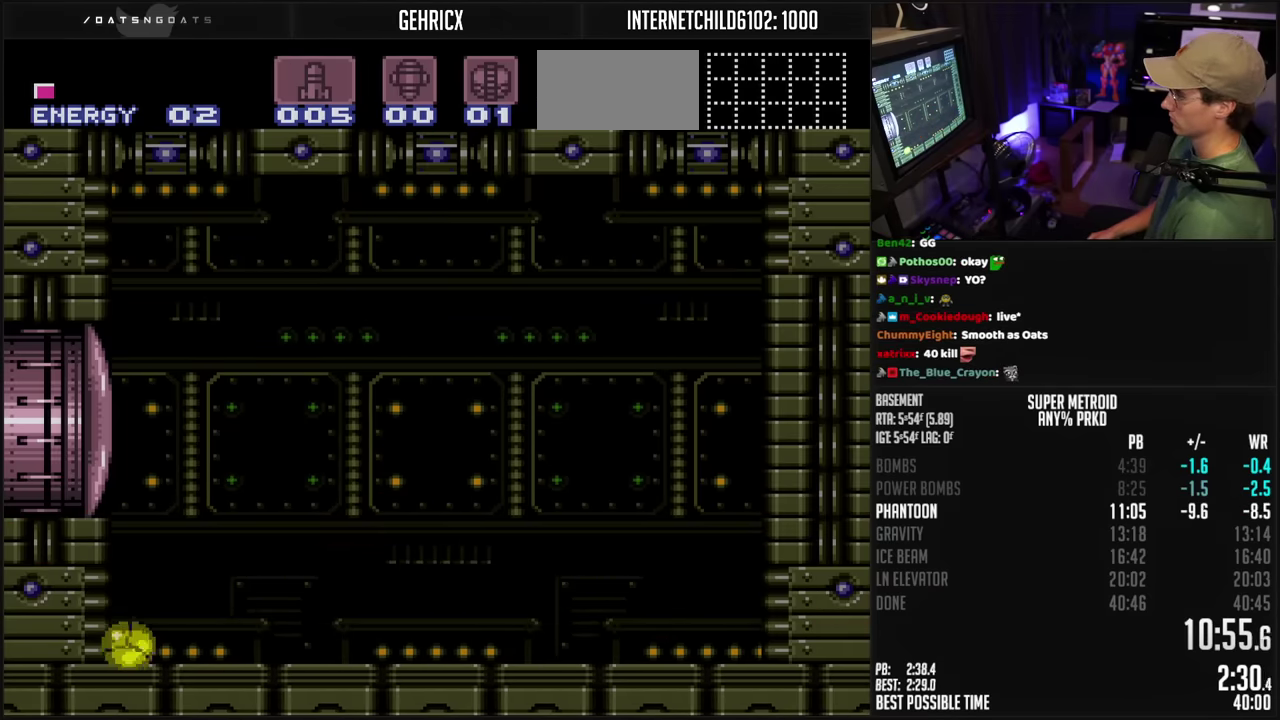
{"buttons": ["A", "B"], "events": [[84, "DPAD_UP", "down"], [100, "DPAD_LEFT", "up"], [167, "DPAD_UP", "up"], [300, "A", "down"]]}
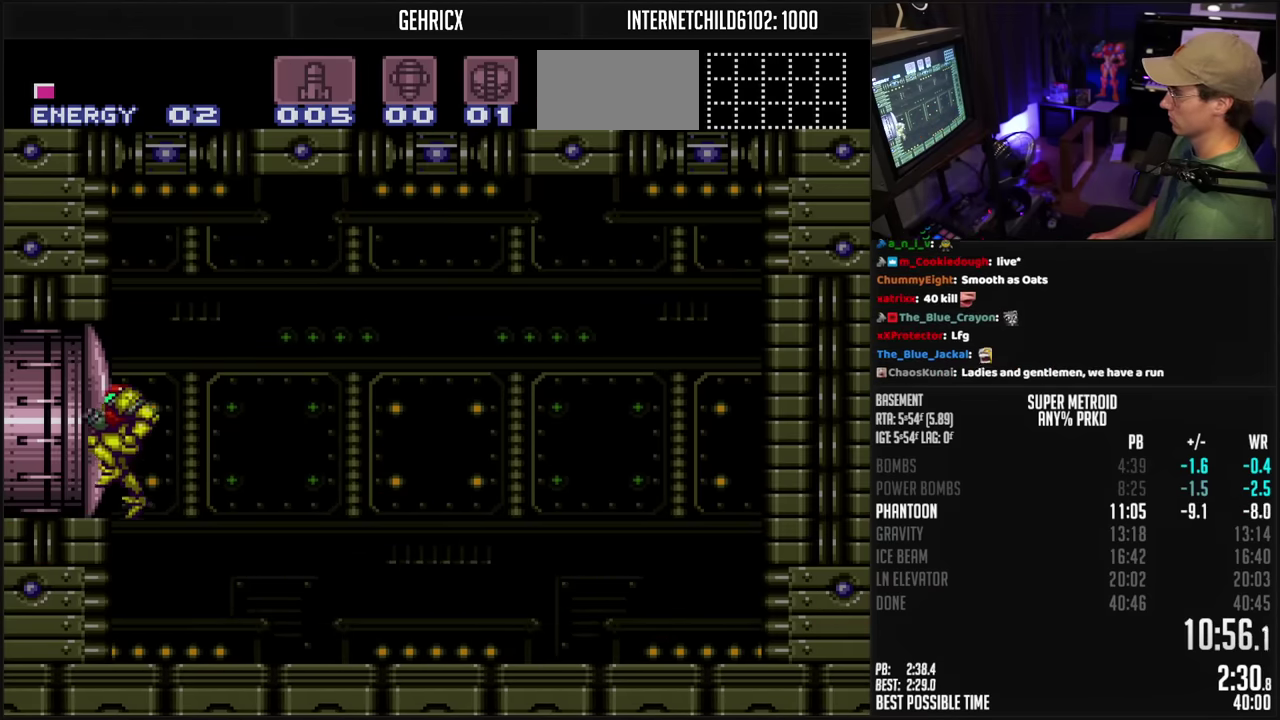
{"buttons": ["B"], "events": [[217, "A", "up"], [250, "DPAD_DOWN", "down"], [400, "DPAD_DOWN", "up"]]}
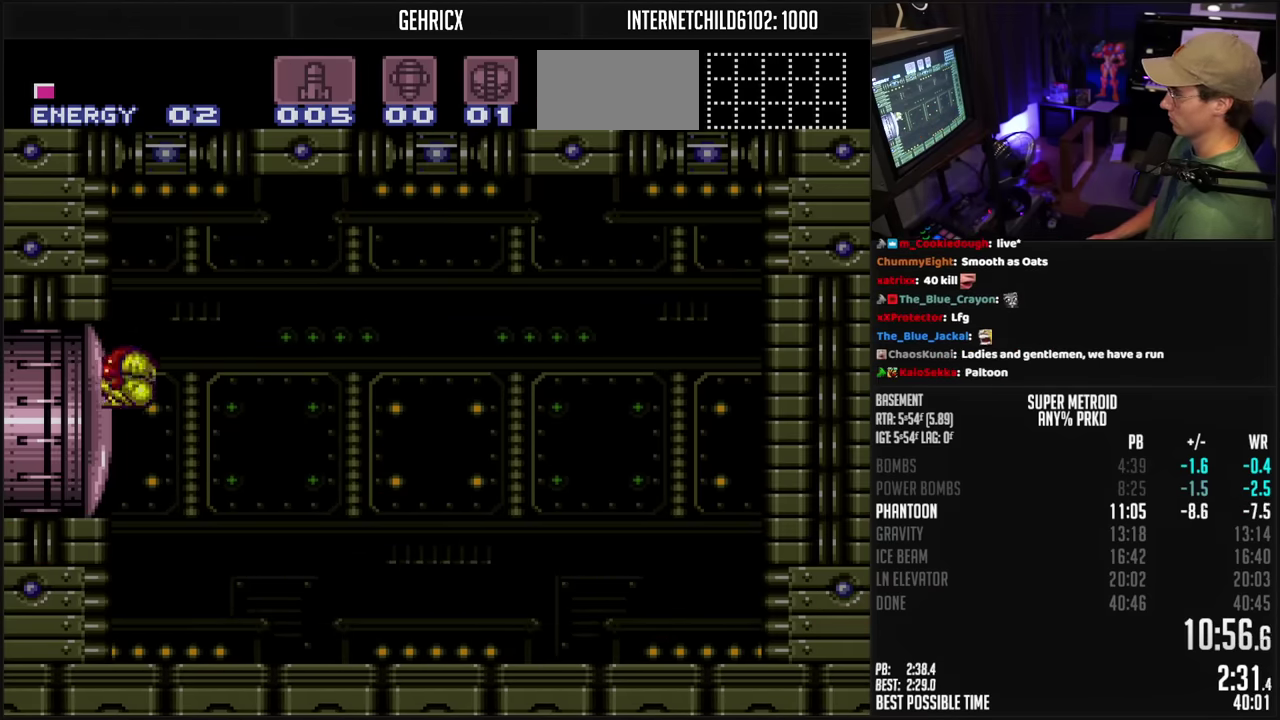
{"buttons": ["B"], "events": [[150, "X", "down"], [250, "X", "up"], [317, "DPAD_RIGHT", "down"], [417, "DPAD_RIGHT", "up"], [417, "DPAD_UP", "down"], [467, "DPAD_UP", "up"]]}
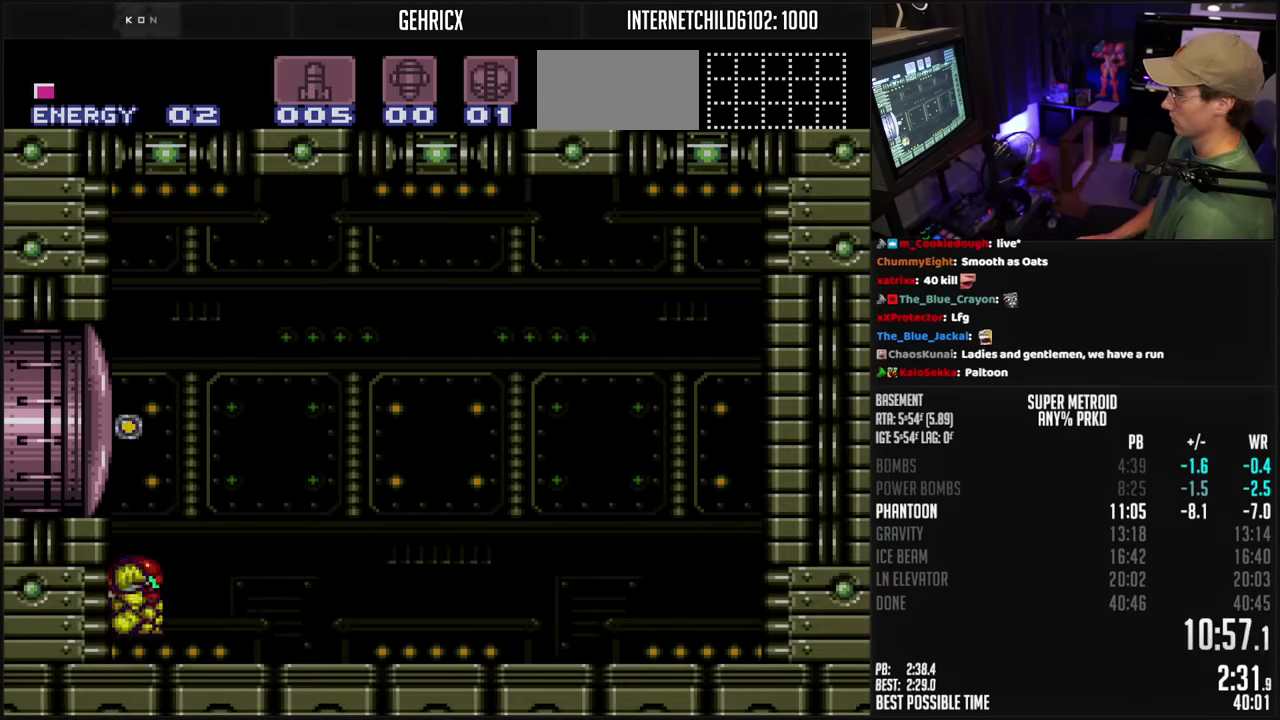
{"buttons": ["B", "DPAD_RIGHT"], "events": [[84, "R1", "down"], [134, "R1", "up"], [167, "DPAD_RIGHT", "down"]]}
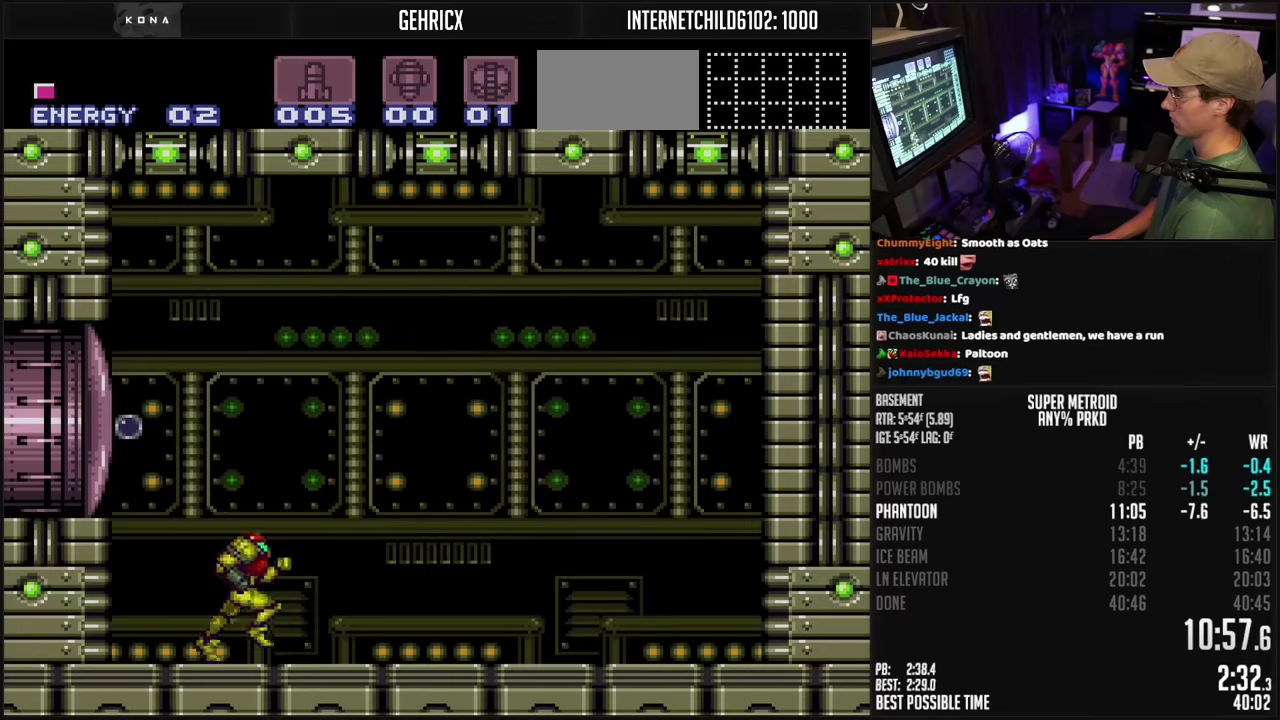
{"buttons": [], "events": [[16, "A", "down"], [66, "DPAD_RIGHT", "up"], [183, "DPAD_RIGHT", "down"], [400, "A", "up"], [450, "B", "up"], [500, "DPAD_RIGHT", "up"]]}
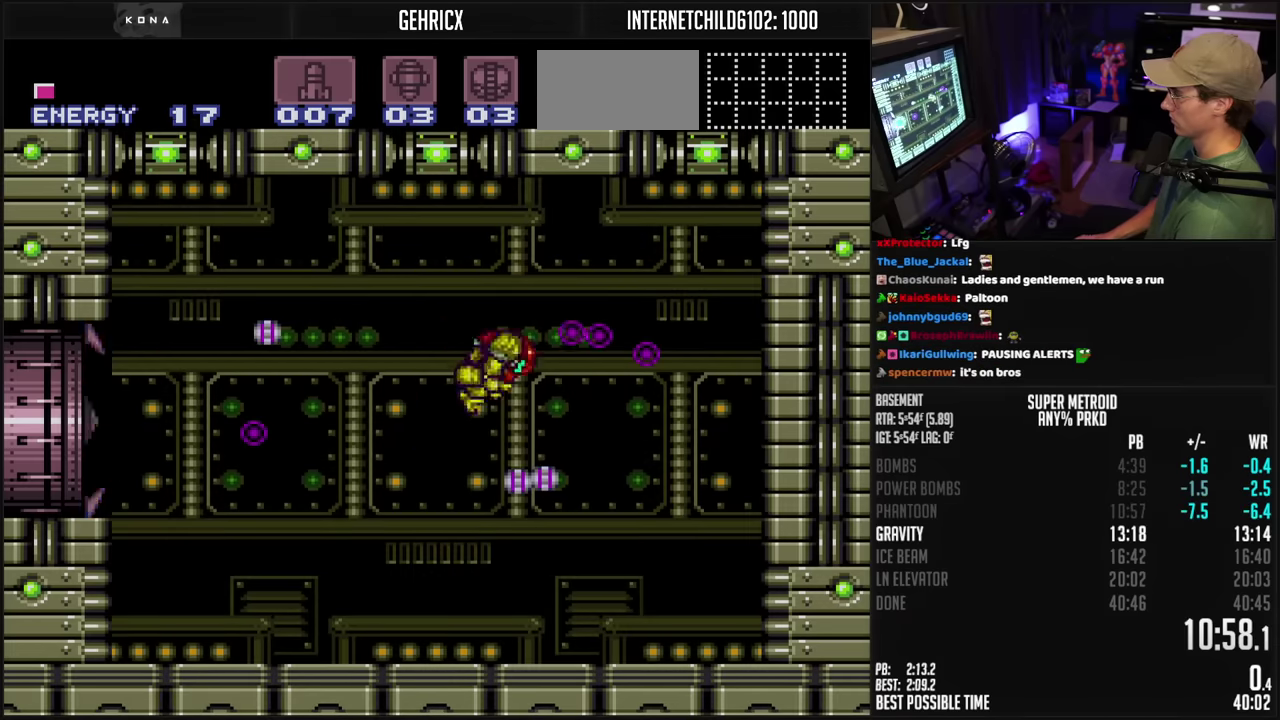
{"buttons": ["B", "DPAD_LEFT"], "events": [[33, "B", "down"], [216, "DPAD_LEFT", "down"]]}
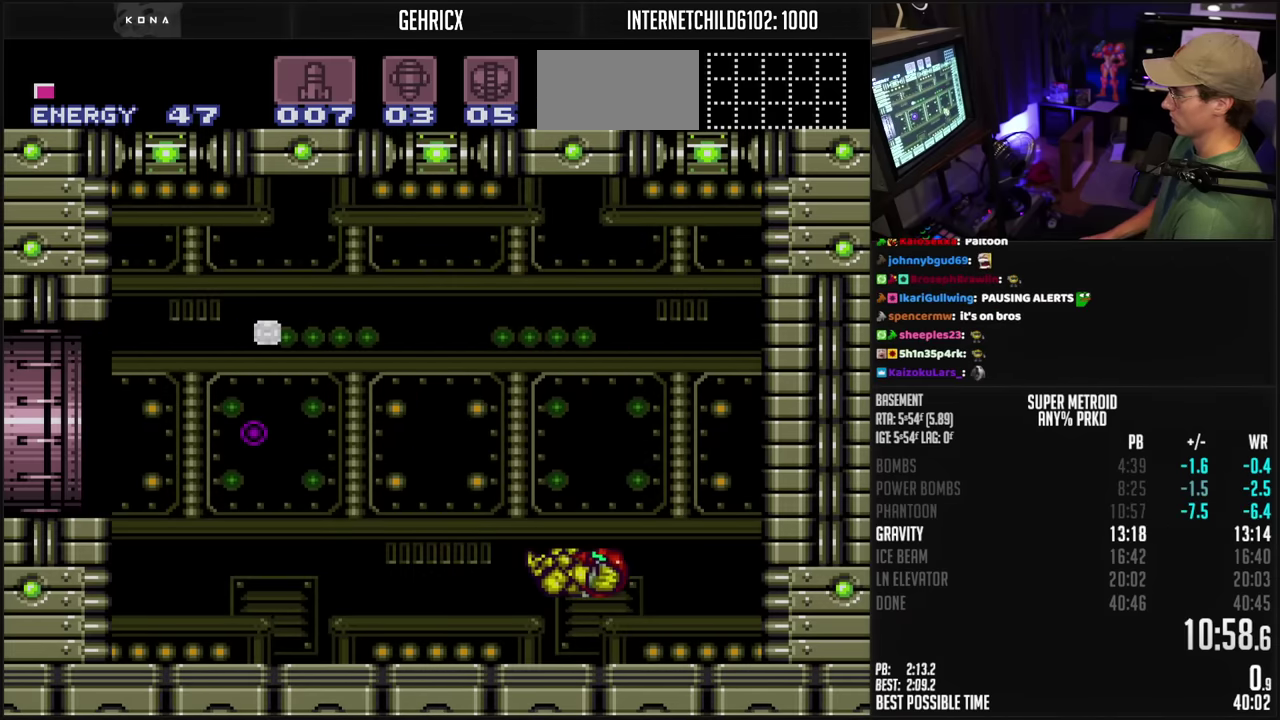
{"buttons": ["A", "B", "DPAD_LEFT"], "events": [[16, "R1", "down"], [83, "R1", "up"], [200, "L1", "down"], [366, "L1", "up"], [433, "A", "down"]]}
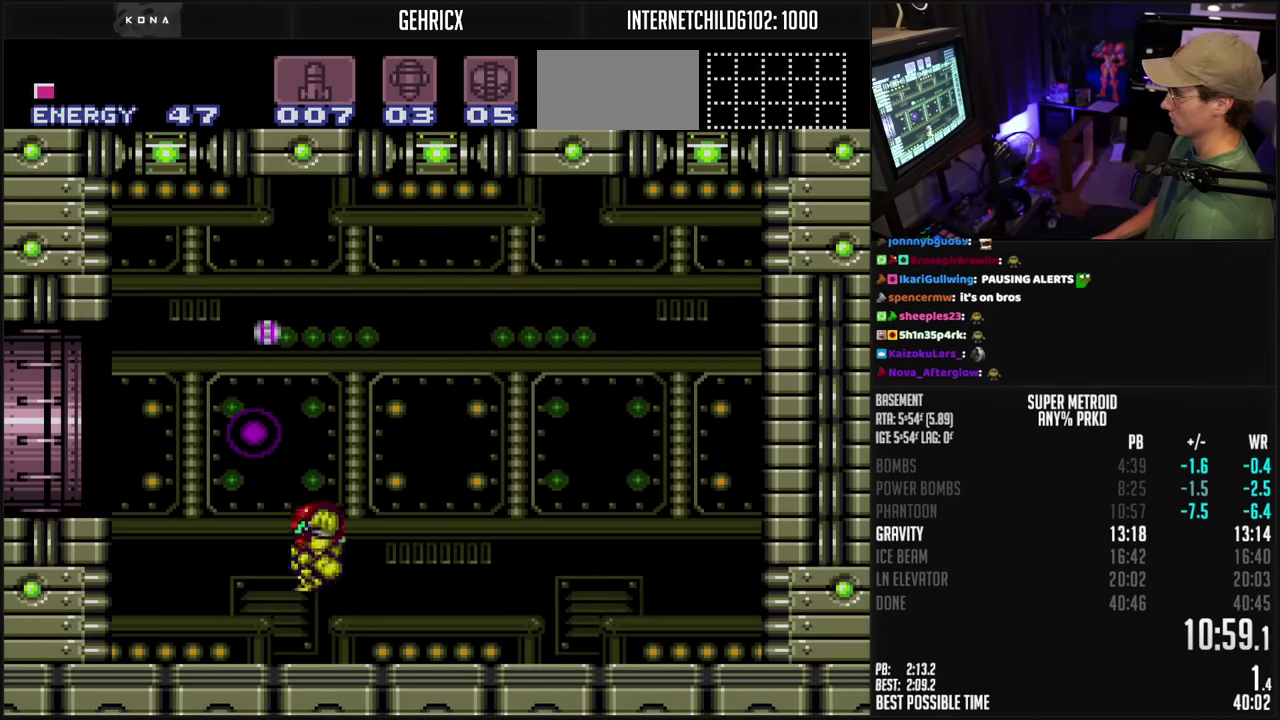
{"buttons": ["B", "DPAD_DOWN"], "events": [[250, "A", "up"], [266, "B", "up"], [266, "DPAD_DOWN", "down"], [300, "DPAD_LEFT", "up"], [366, "B", "down"]]}
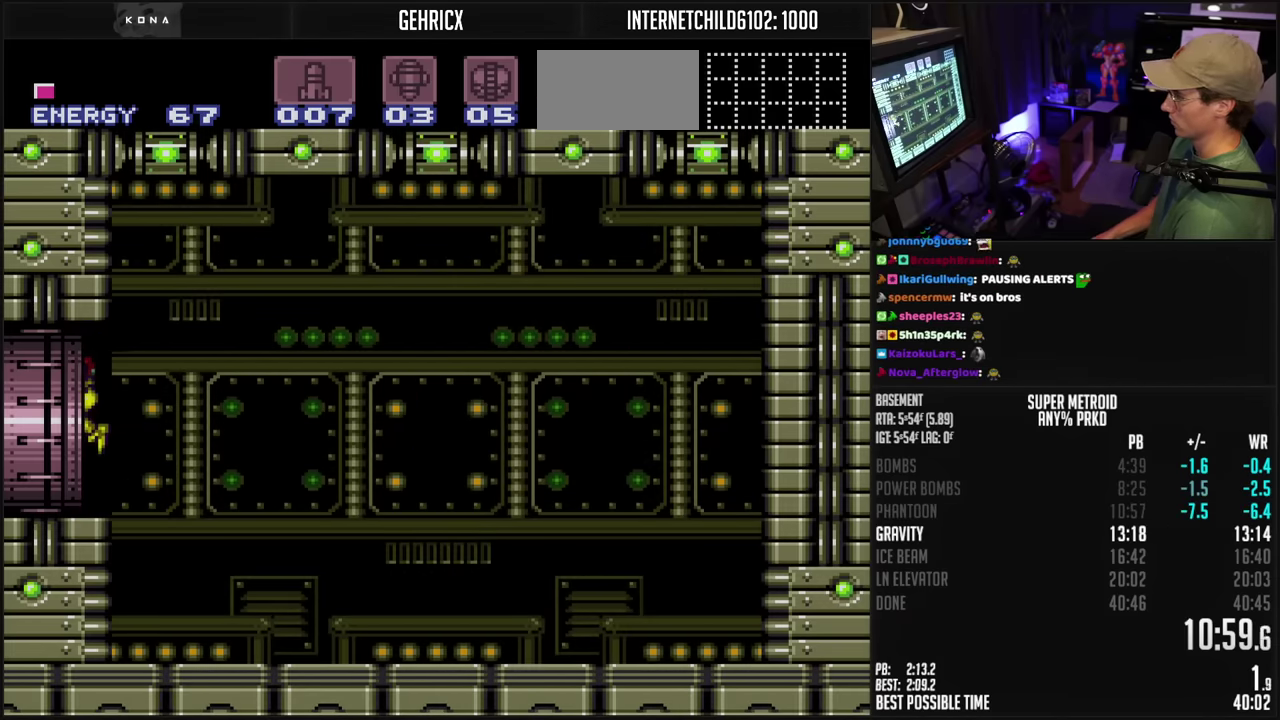
{"buttons": ["B"], "events": [[216, "DPAD_DOWN", "up"], [266, "B", "up"], [416, "B", "down"]]}
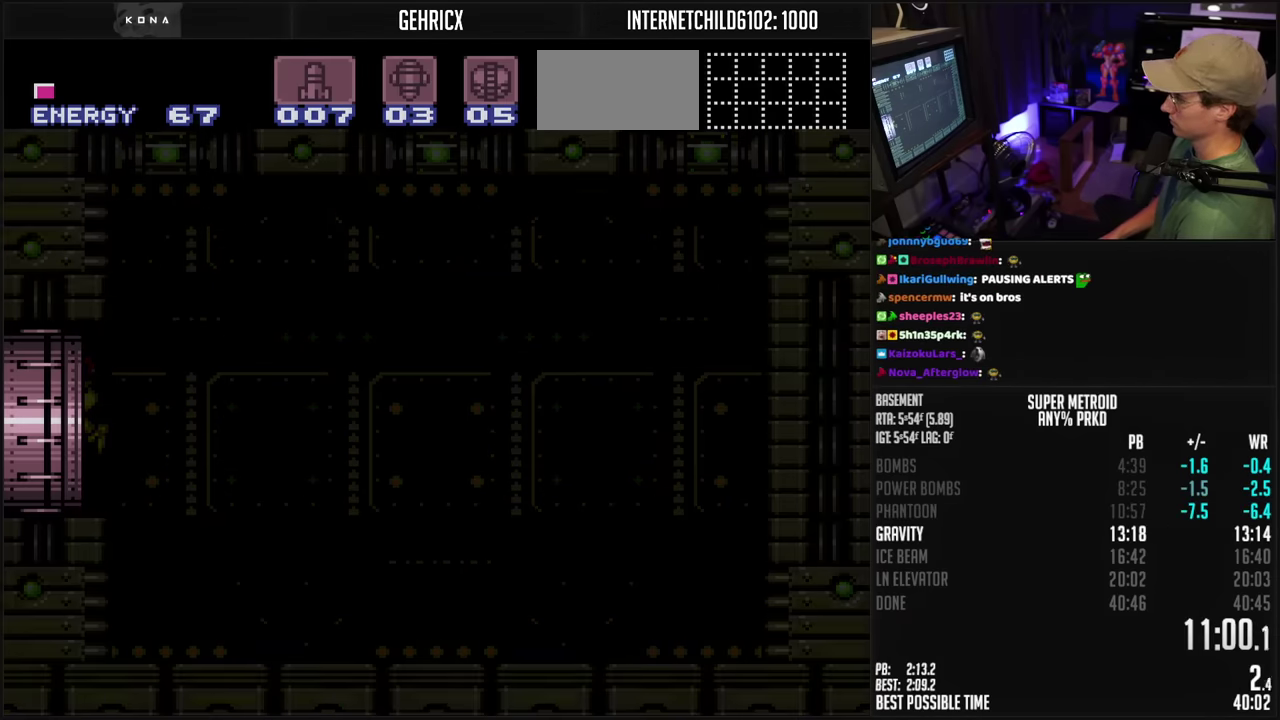
{"buttons": ["B"], "events": [[333, "B", "up"], [383, "B", "down"]]}
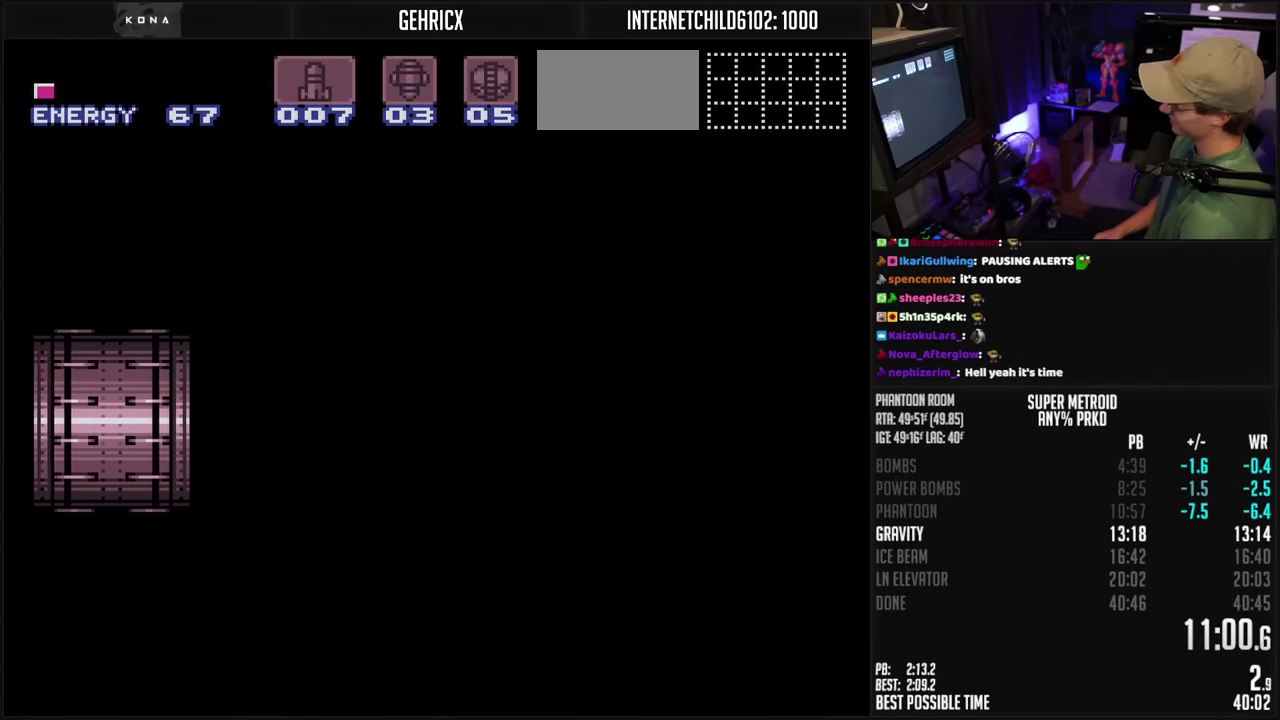
{"buttons": ["B"], "events": []}
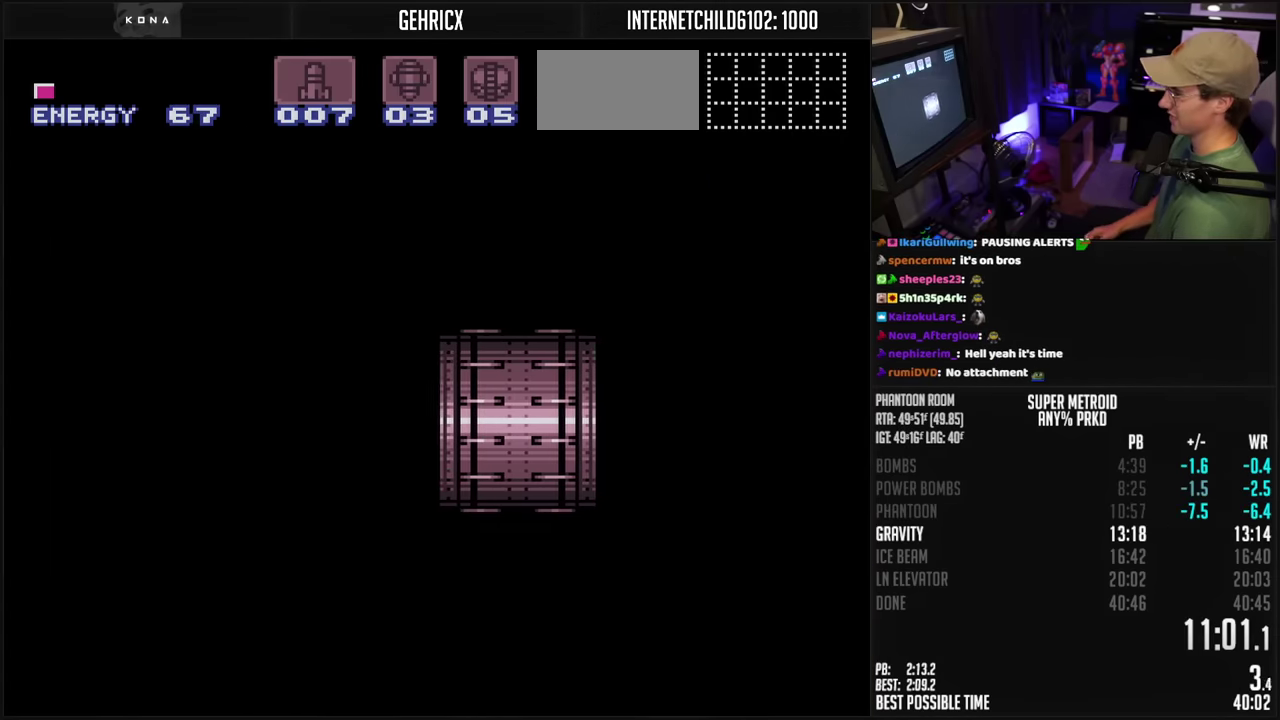
{"buttons": ["B"], "events": []}
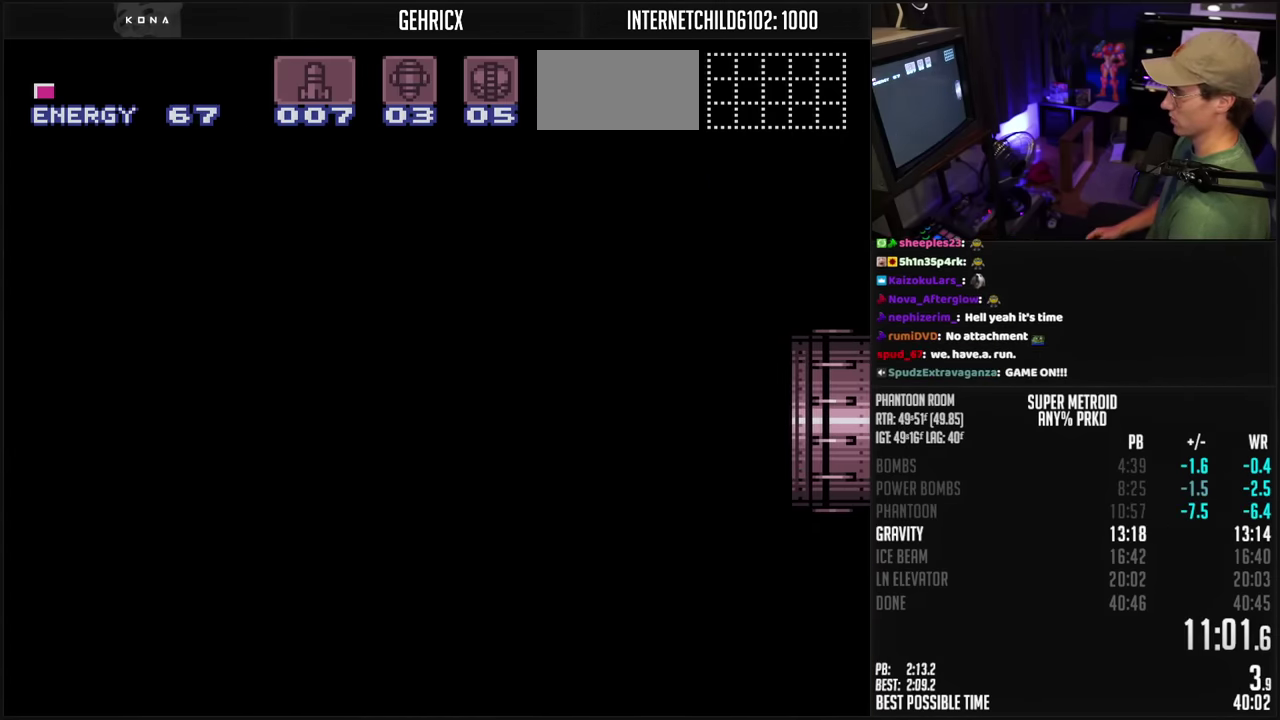
{"buttons": ["B"], "events": []}
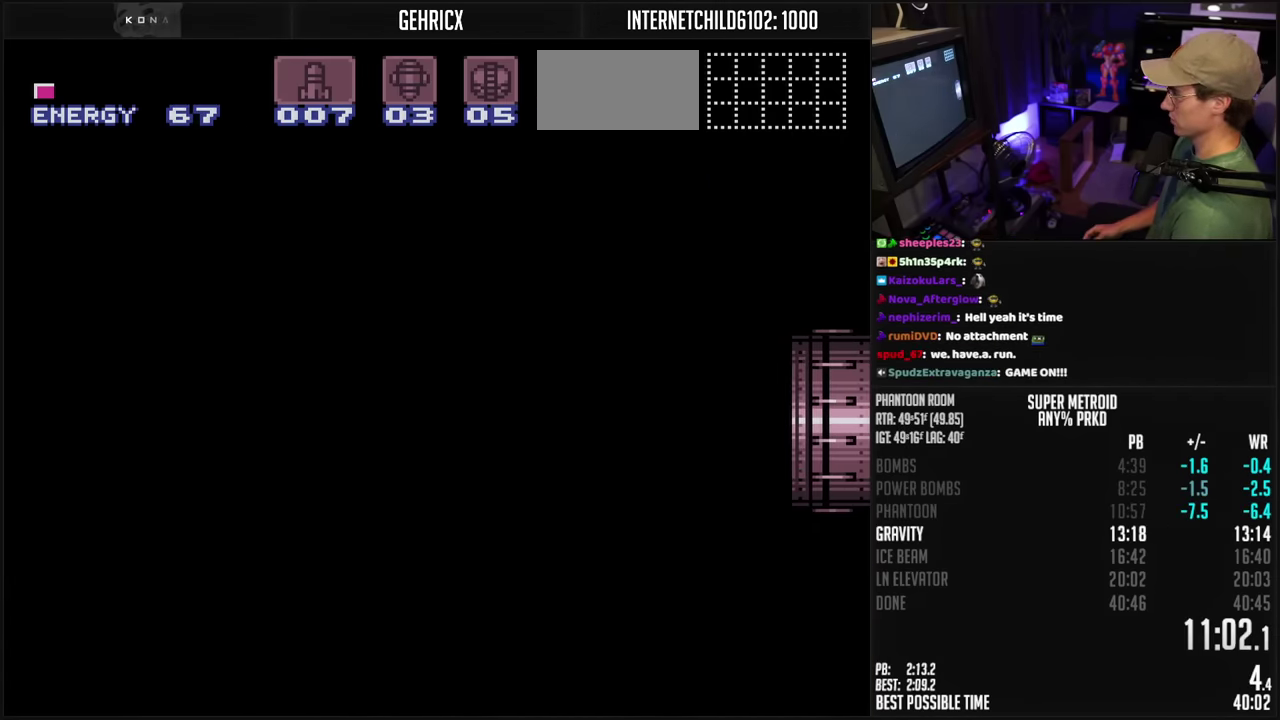
{"buttons": ["B", "DPAD_DOWN"], "events": [[200, "DPAD_DOWN", "down"]]}
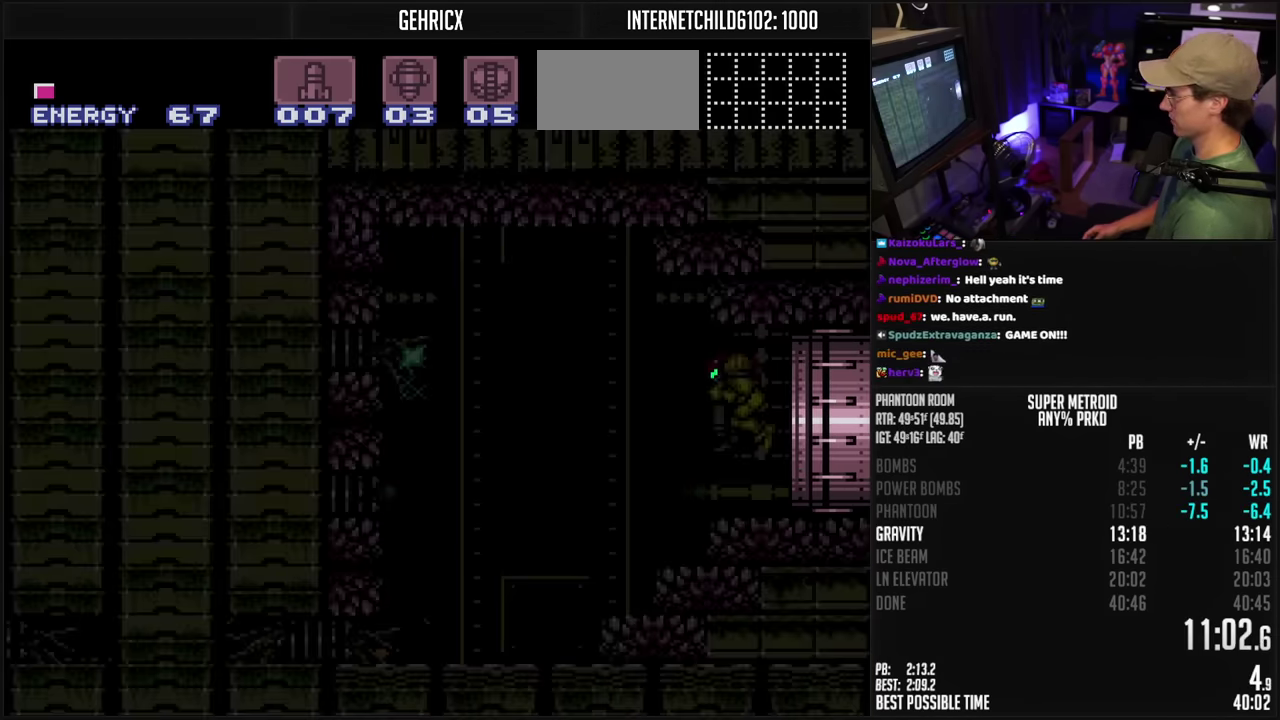
{"buttons": ["B", "DPAD_DOWN"], "events": [[50, "R1", "down"], [183, "R1", "up"], [250, "R1", "down"], [317, "R1", "up"]]}
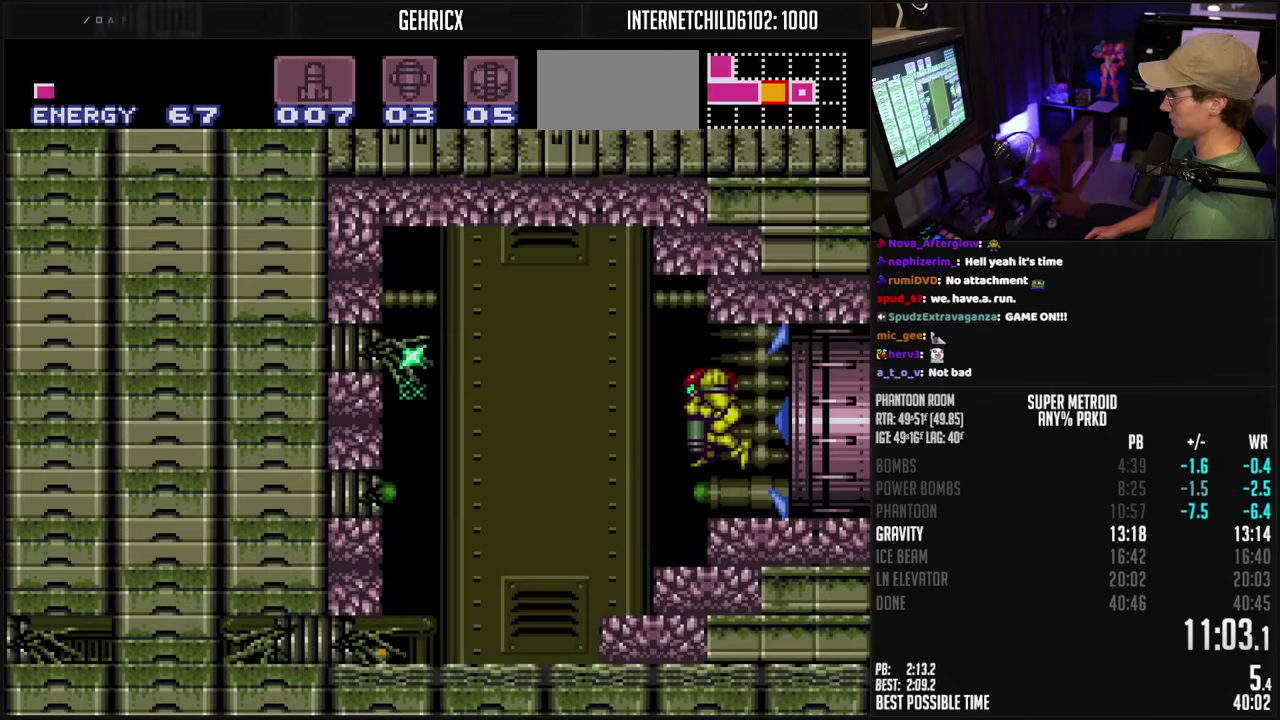
{"buttons": ["B", "DPAD_LEFT"], "events": [[150, "A", "down"], [234, "DPAD_DOWN", "up"], [300, "DPAD_DOWN", "down"], [334, "DPAD_LEFT", "down"], [384, "A", "up"], [384, "DPAD_DOWN", "up"]]}
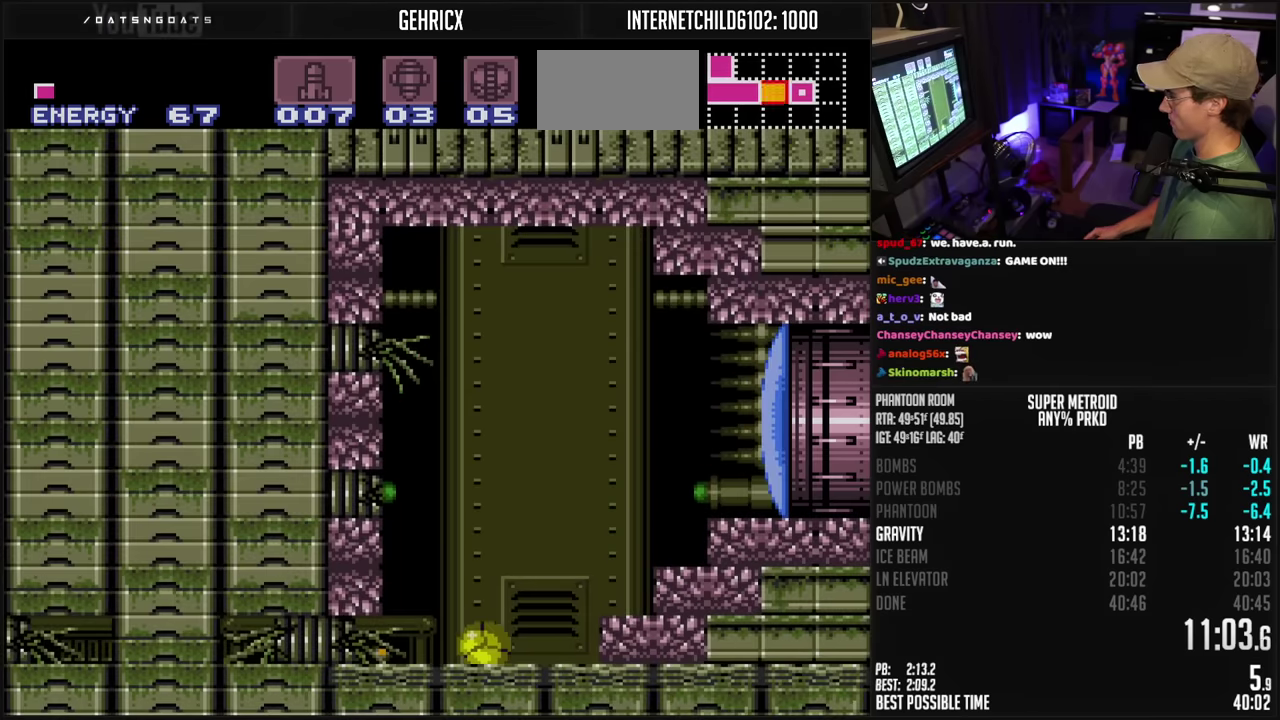
{"buttons": ["B", "DPAD_LEFT"], "events": [[250, "X", "down"], [334, "X", "up"], [350, "B", "up"], [417, "B", "down"]]}
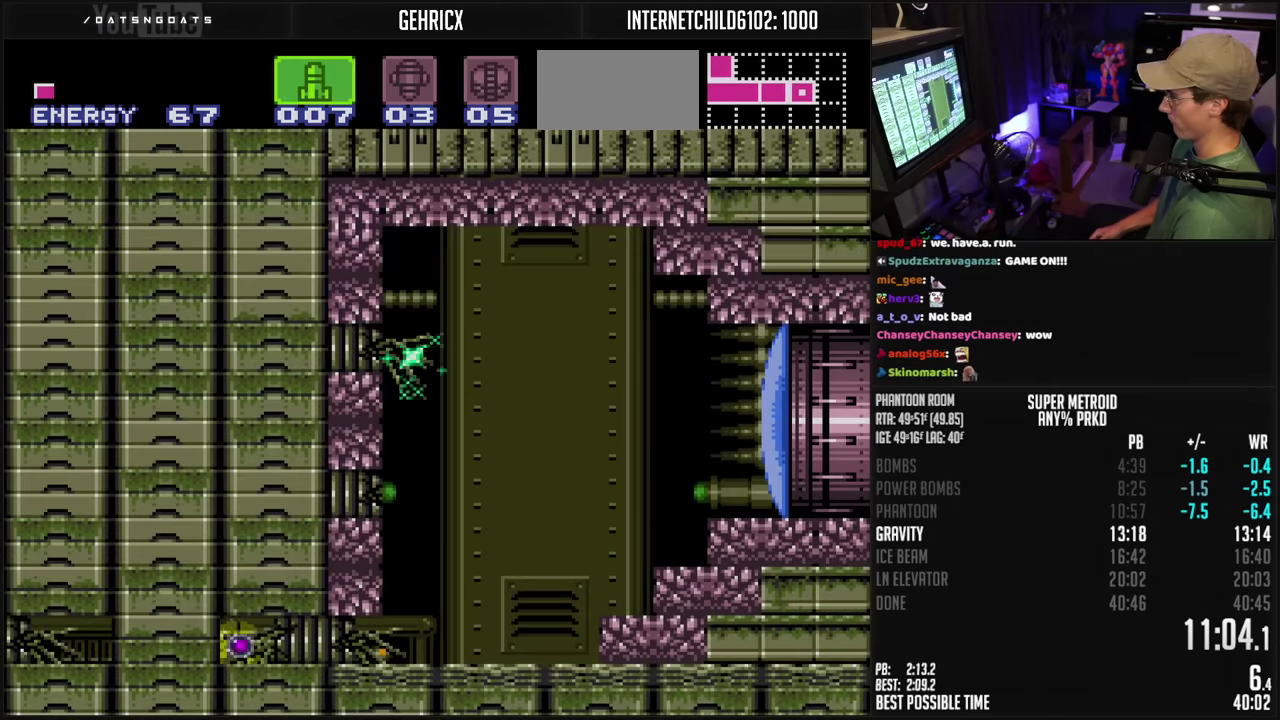
{"buttons": ["B", "DPAD_LEFT"], "events": [[117, "Y", "down"], [184, "DPAD_LEFT", "up"], [184, "Y", "up"], [250, "DPAD_LEFT", "down"]]}
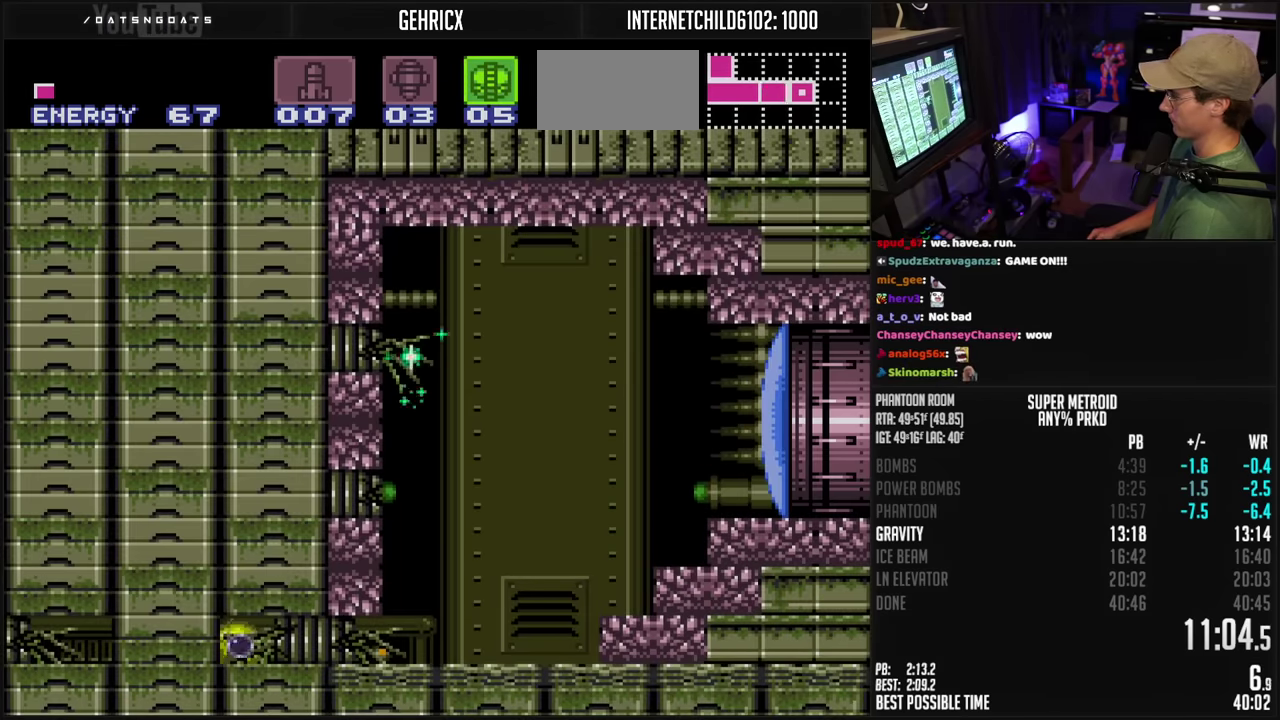
{"buttons": ["B", "DPAD_LEFT"], "events": []}
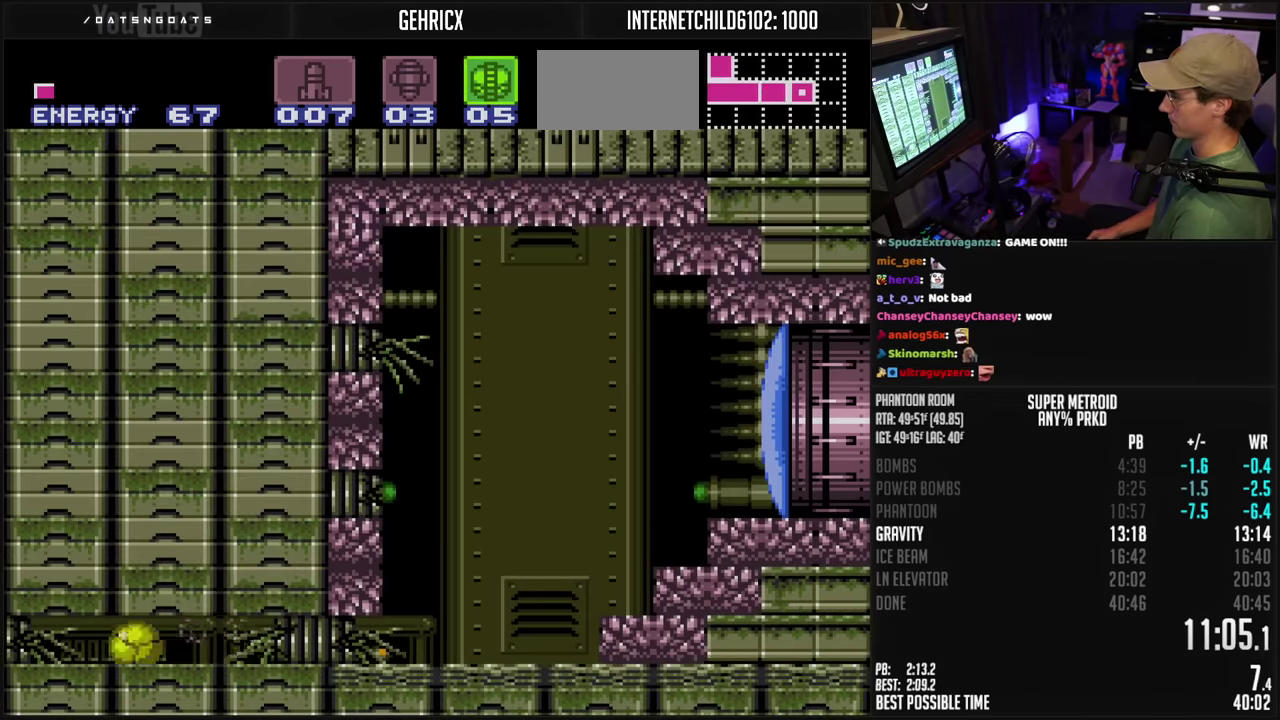
{"buttons": ["B", "DPAD_UP", "DPAD_LEFT"], "events": [[400, "DPAD_UP", "down"]]}
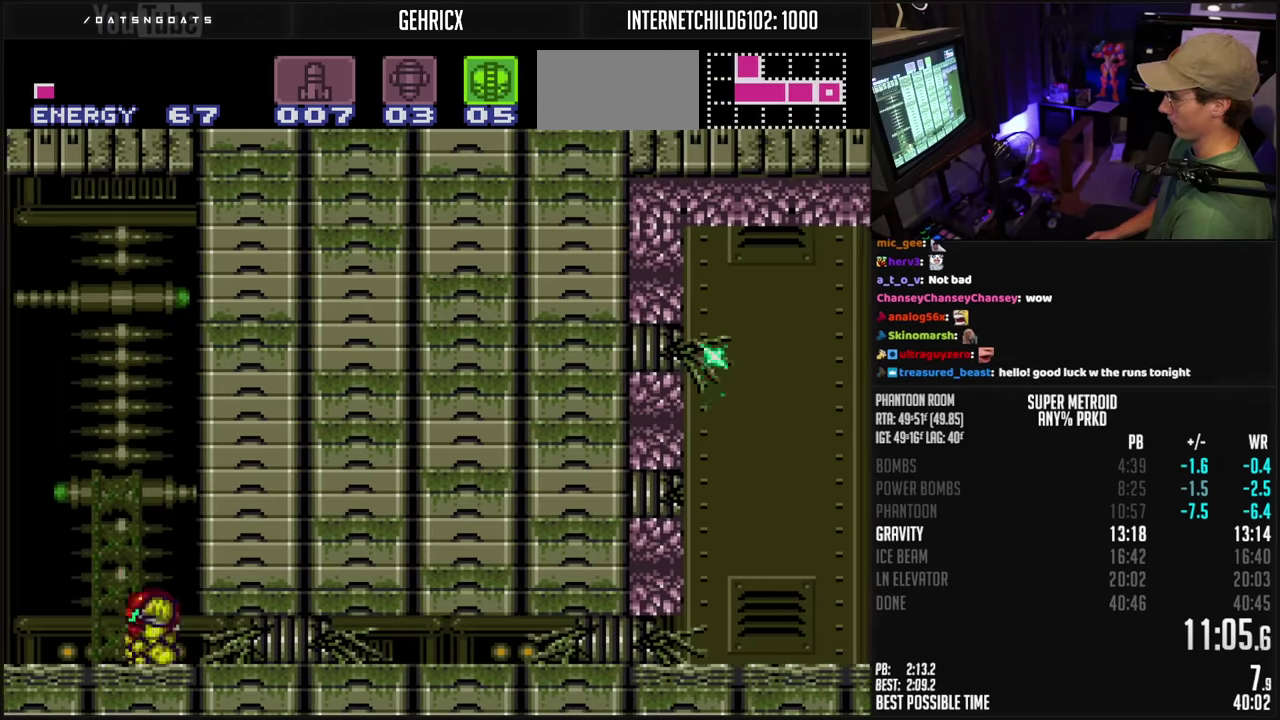
{"buttons": ["A", "B", "DPAD_LEFT"], "events": [[34, "DPAD_UP", "up"], [250, "A", "down"], [300, "DPAD_LEFT", "up"], [367, "DPAD_LEFT", "down"]]}
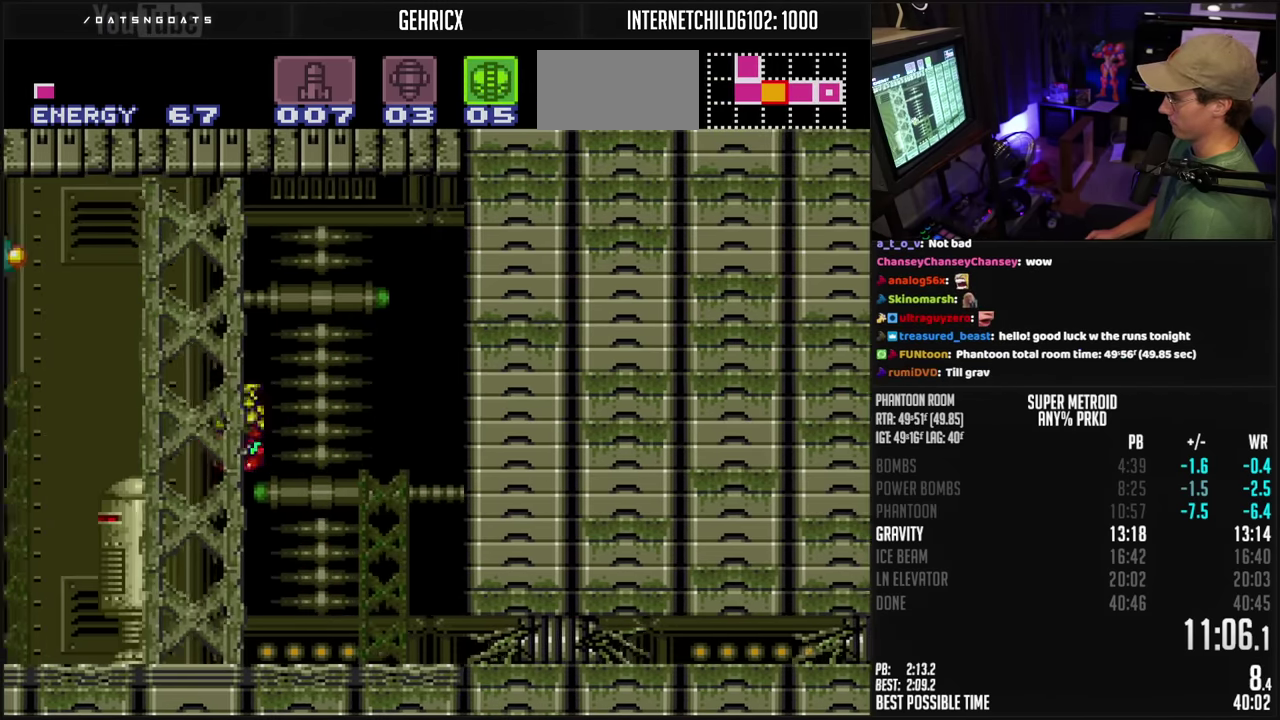
{"buttons": ["B", "DPAD_LEFT"], "events": [[100, "A", "up"], [117, "B", "up"], [217, "B", "down"]]}
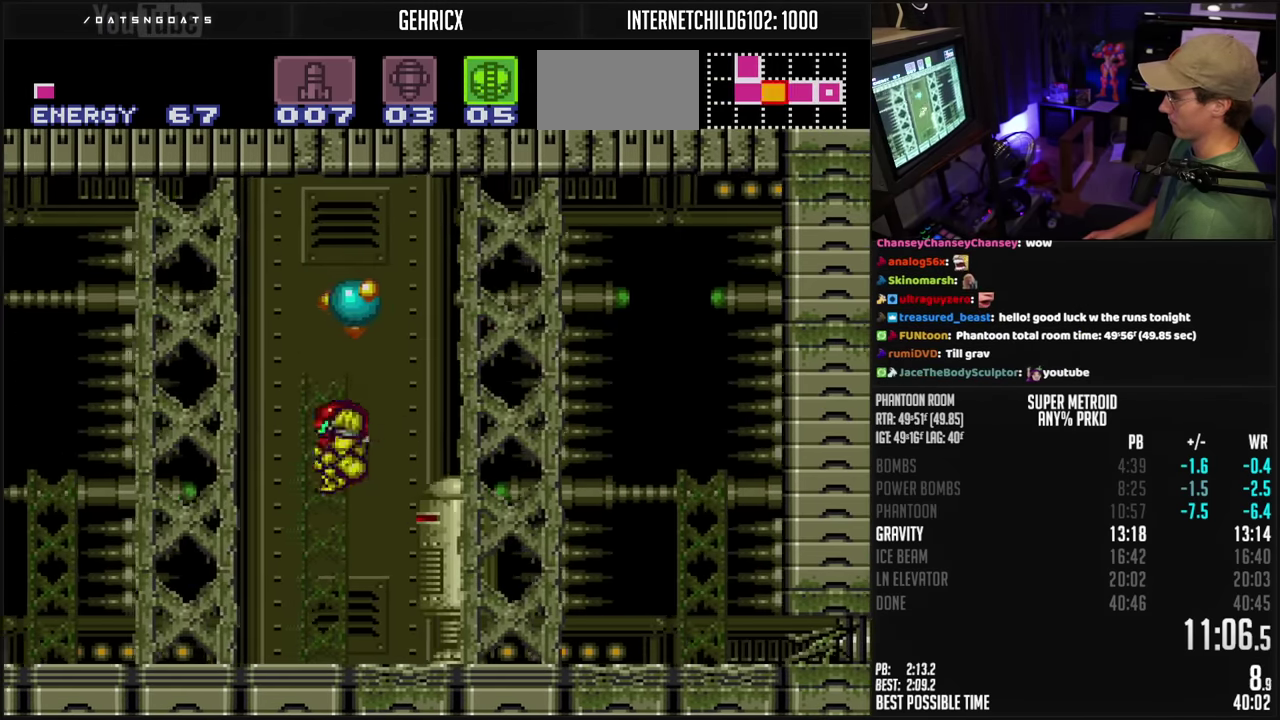
{"buttons": ["B", "DPAD_LEFT"], "events": [[67, "DPAD_DOWN", "down"], [117, "DPAD_LEFT", "up"], [200, "DPAD_DOWN", "up"], [200, "DPAD_LEFT", "down"], [234, "R1", "down"], [334, "X", "down"], [384, "L1", "down"], [384, "R1", "up"], [400, "X", "up"], [467, "L1", "up"]]}
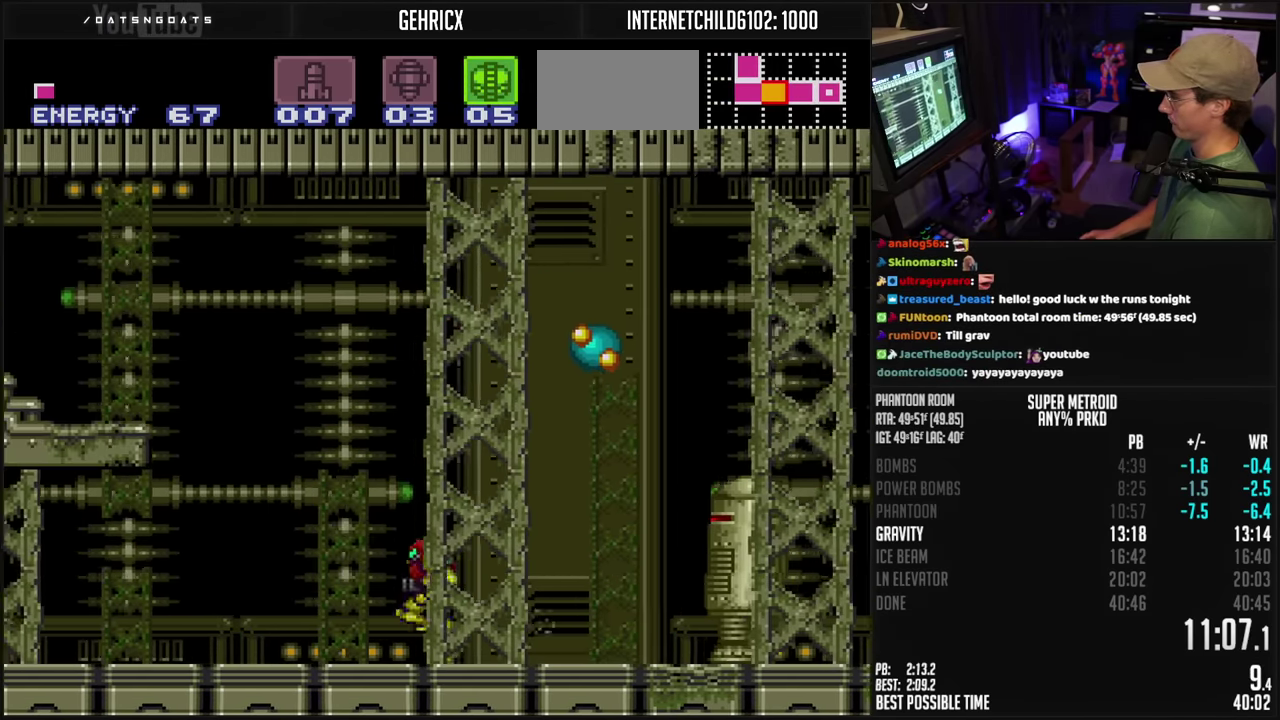
{"buttons": ["A", "B", "DPAD_LEFT"], "events": [[67, "A", "down"]]}
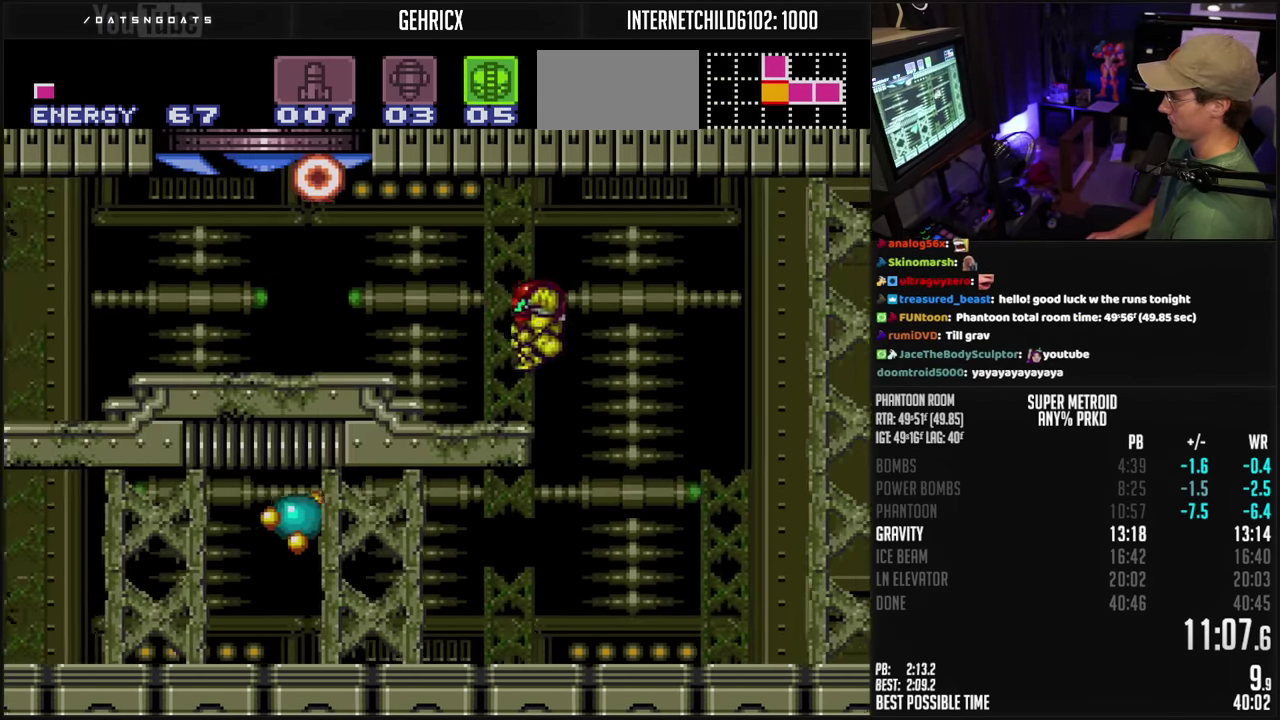
{"buttons": ["A", "B", "DPAD_RIGHT"], "events": [[67, "A", "up"], [84, "B", "up"], [200, "B", "down"], [334, "L1", "down"], [384, "A", "down"], [384, "L1", "up"], [434, "DPAD_LEFT", "up"], [484, "DPAD_RIGHT", "down"]]}